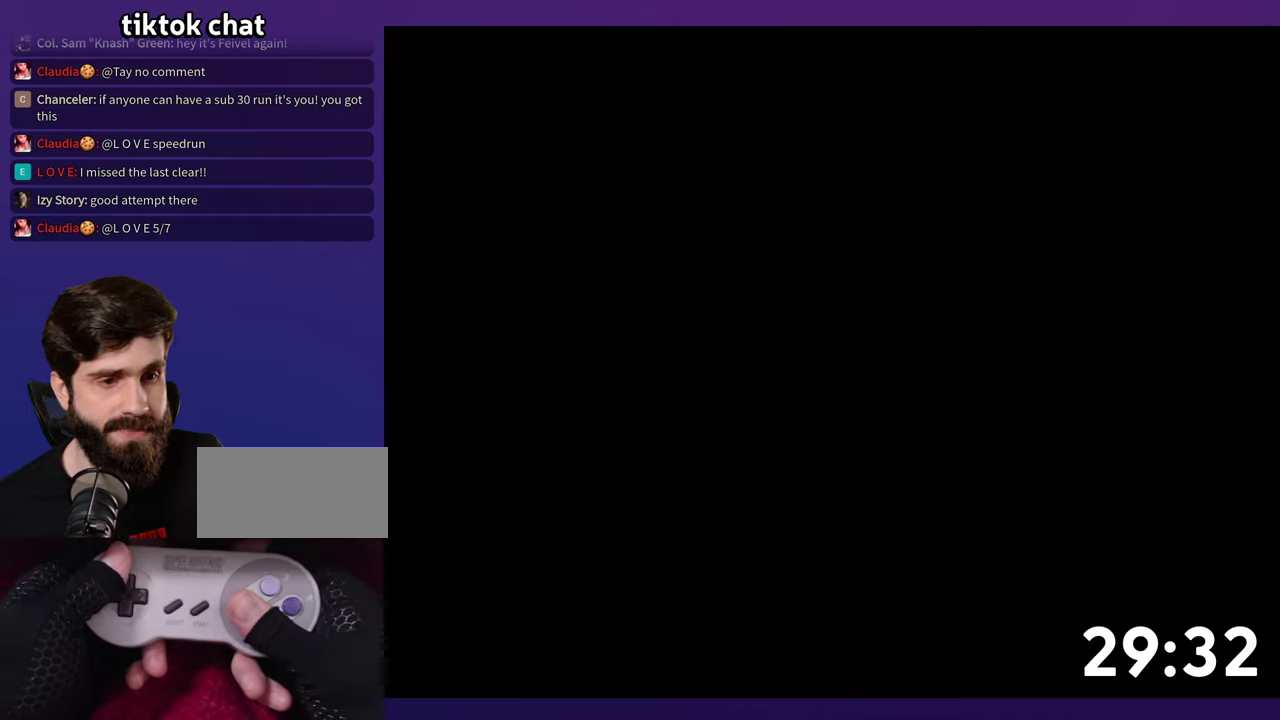
Gameplay with a controller (Nintendo layout); each line is a JSON object with the inputs held at the frame after it. "events" lists button and stick changes between this image and that frame as [ms after this image, input, new state], when the widget could be followed in between. Not read: L3 R3 SELECT START.
{"buttons": ["B"], "events": []}
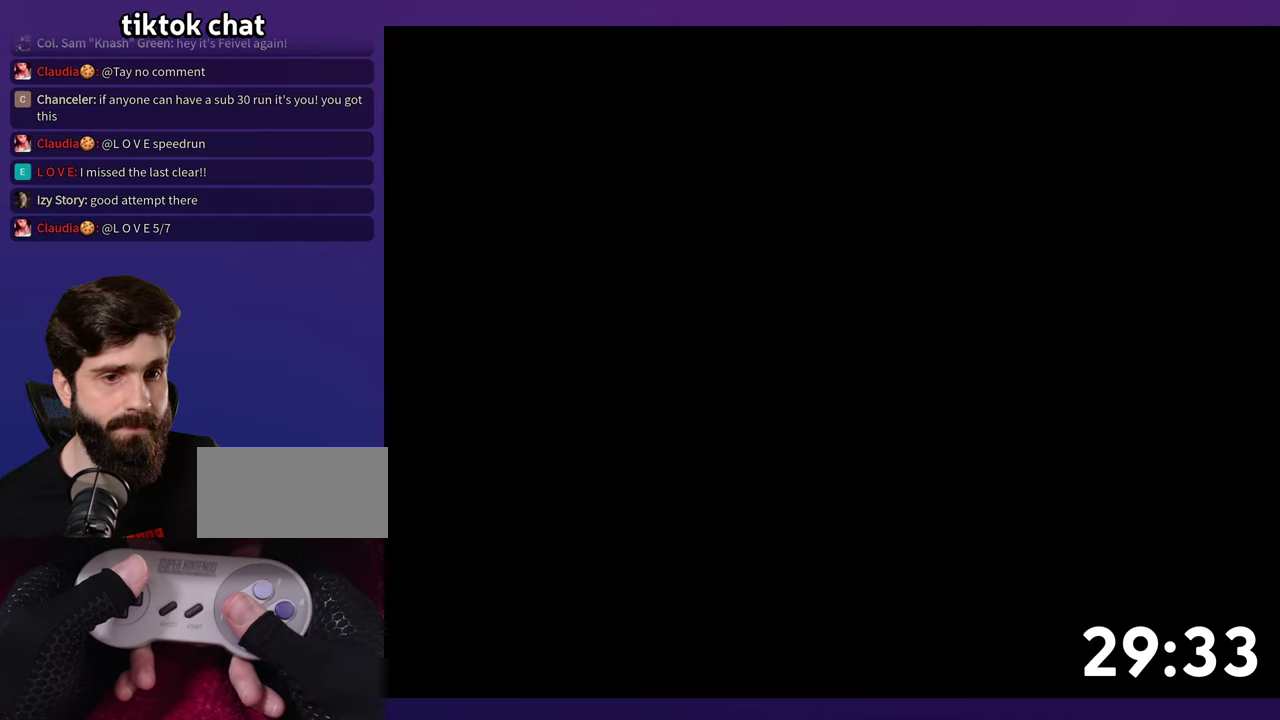
{"buttons": ["B"], "events": []}
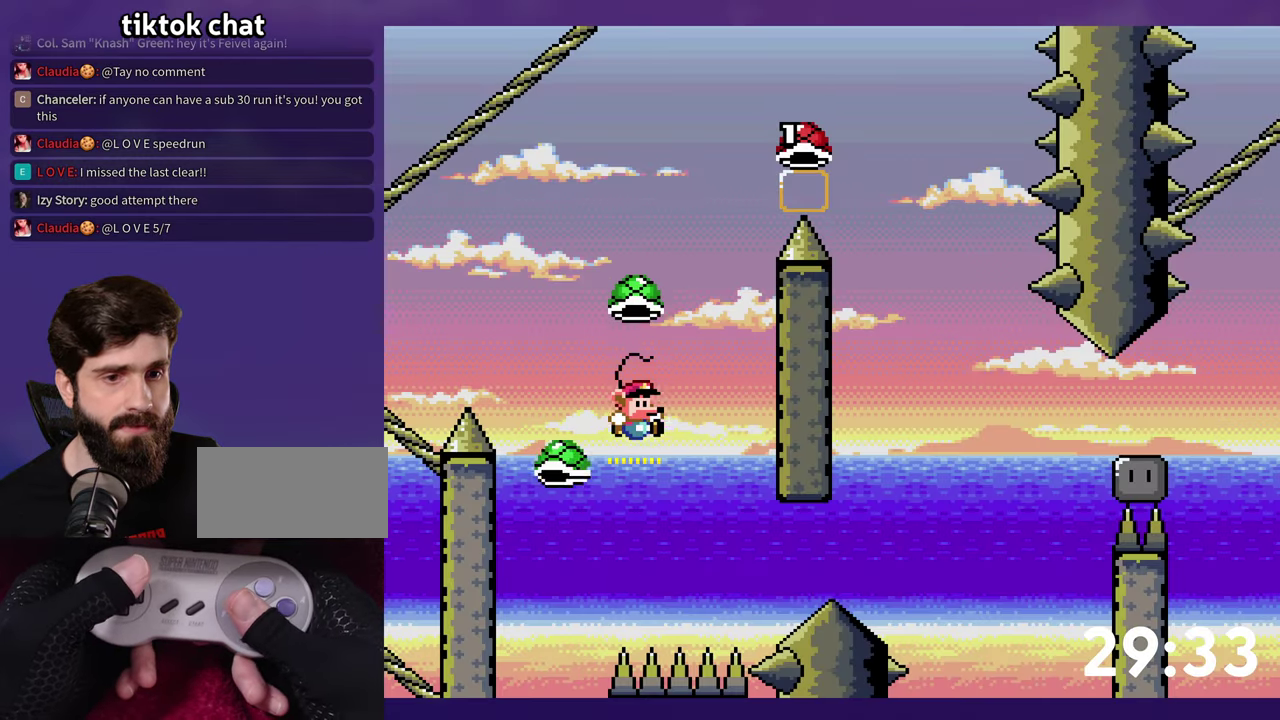
{"buttons": ["B", "Y"], "events": [[83, "Y", "down"]]}
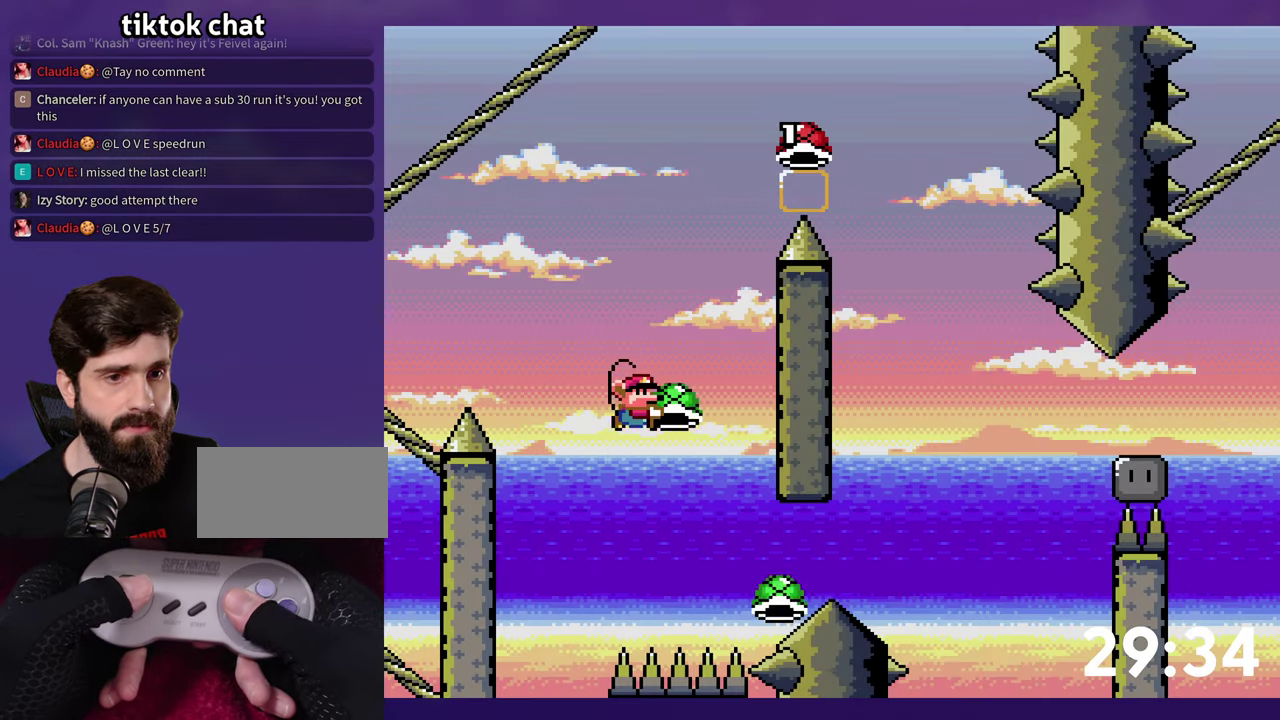
{"buttons": ["B", "Y", "DPAD_RIGHT"], "events": [[200, "Y", "up"], [267, "Y", "down"], [317, "DPAD_RIGHT", "down"]]}
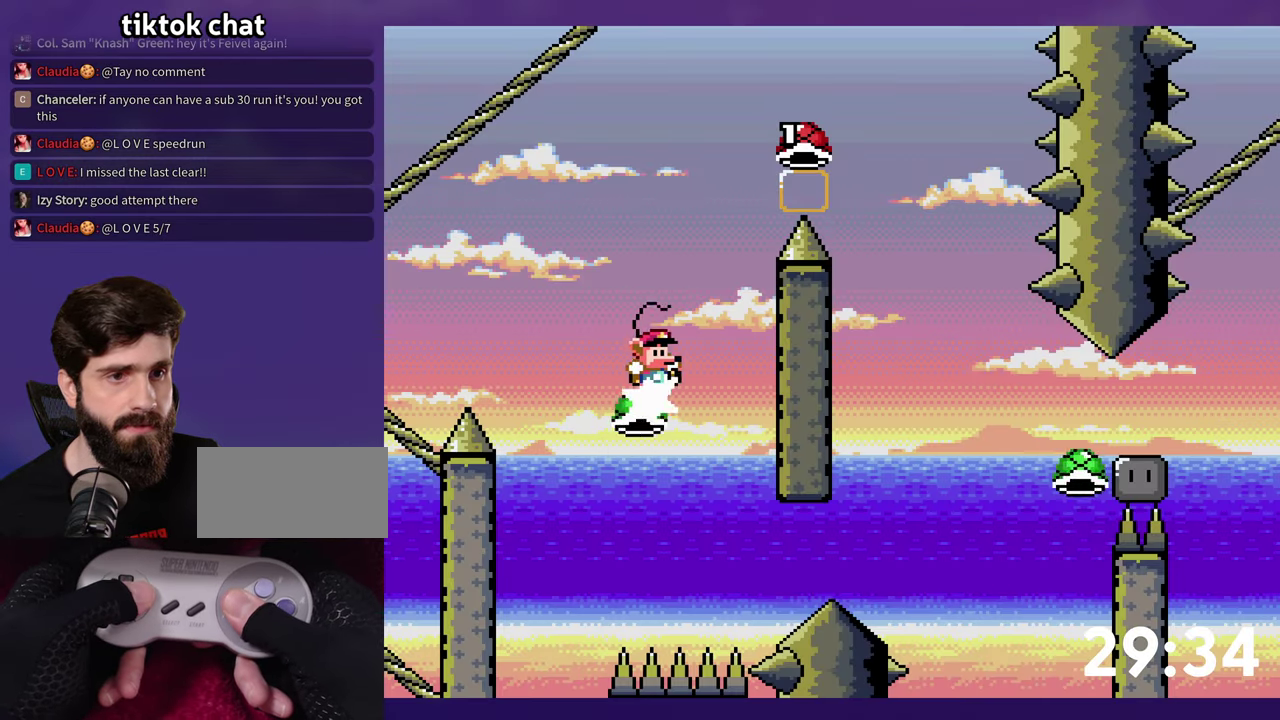
{"buttons": ["B", "Y"], "events": [[83, "DPAD_RIGHT", "up"], [150, "Y", "up"], [483, "Y", "down"]]}
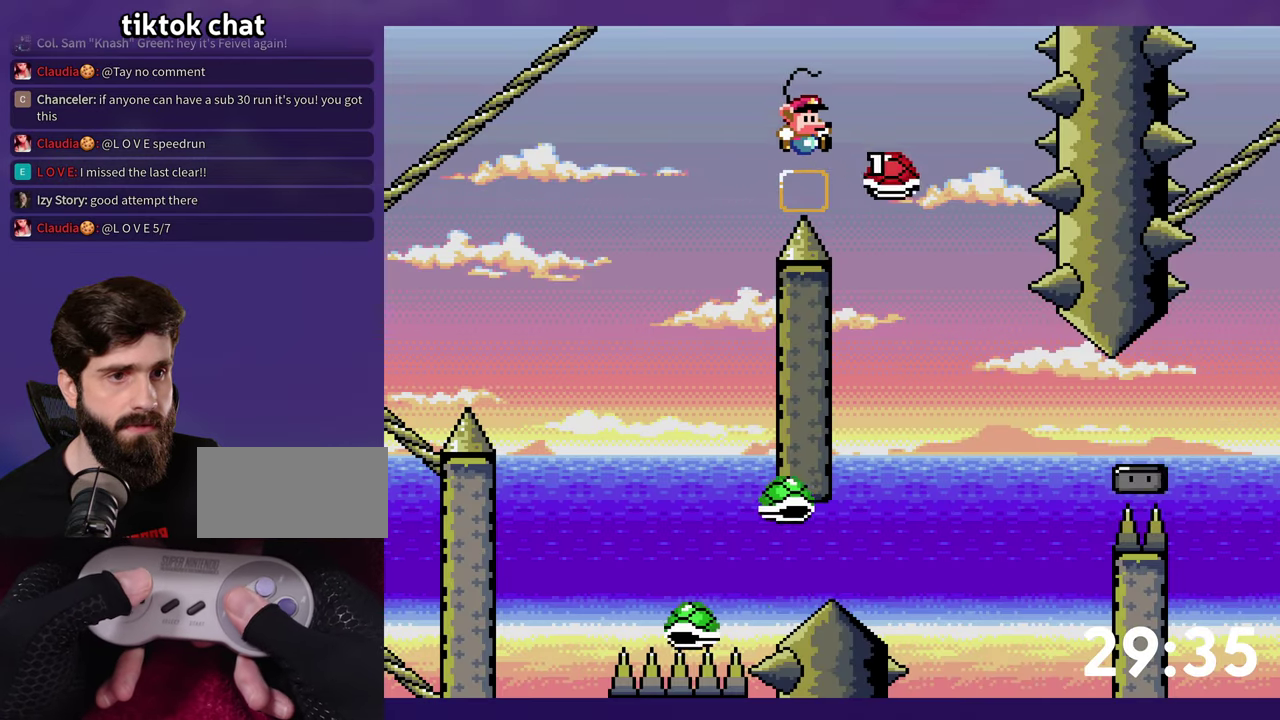
{"buttons": ["Y", "DPAD_RIGHT"], "events": [[250, "B", "up"], [333, "DPAD_RIGHT", "down"]]}
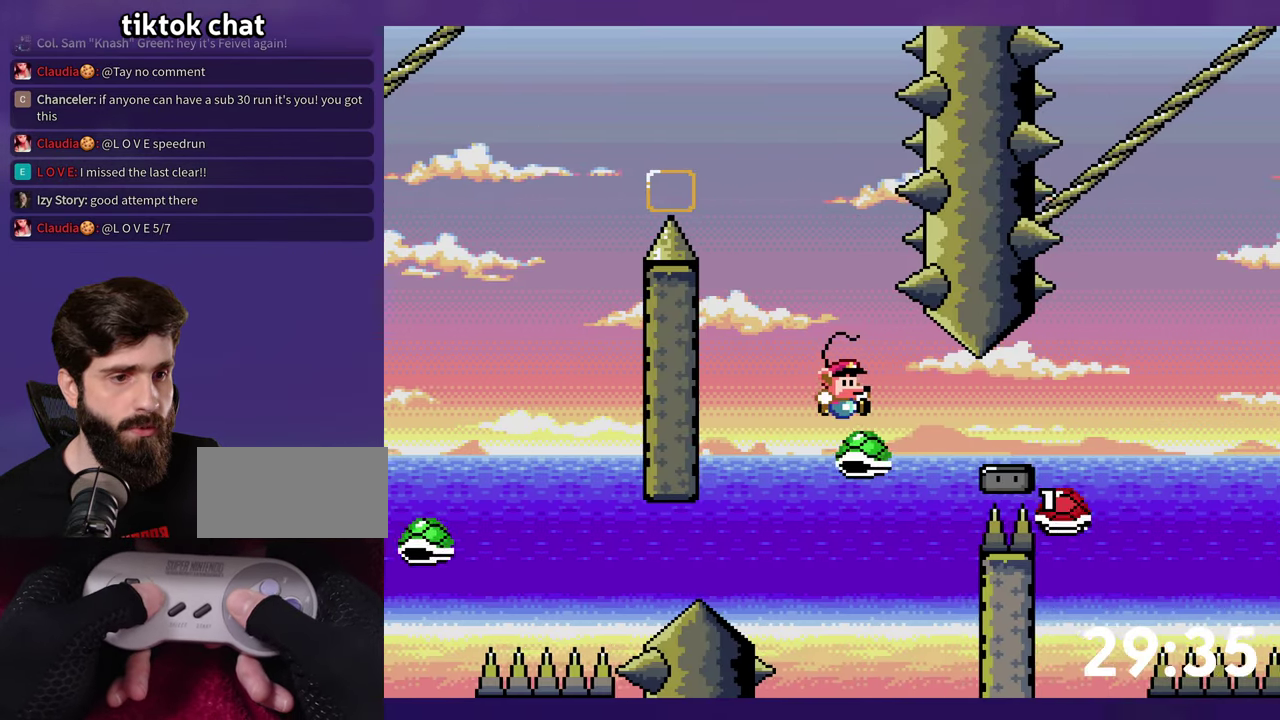
{"buttons": ["B", "Y", "DPAD_RIGHT"], "events": [[150, "B", "down"], [333, "B", "up"], [417, "B", "down"]]}
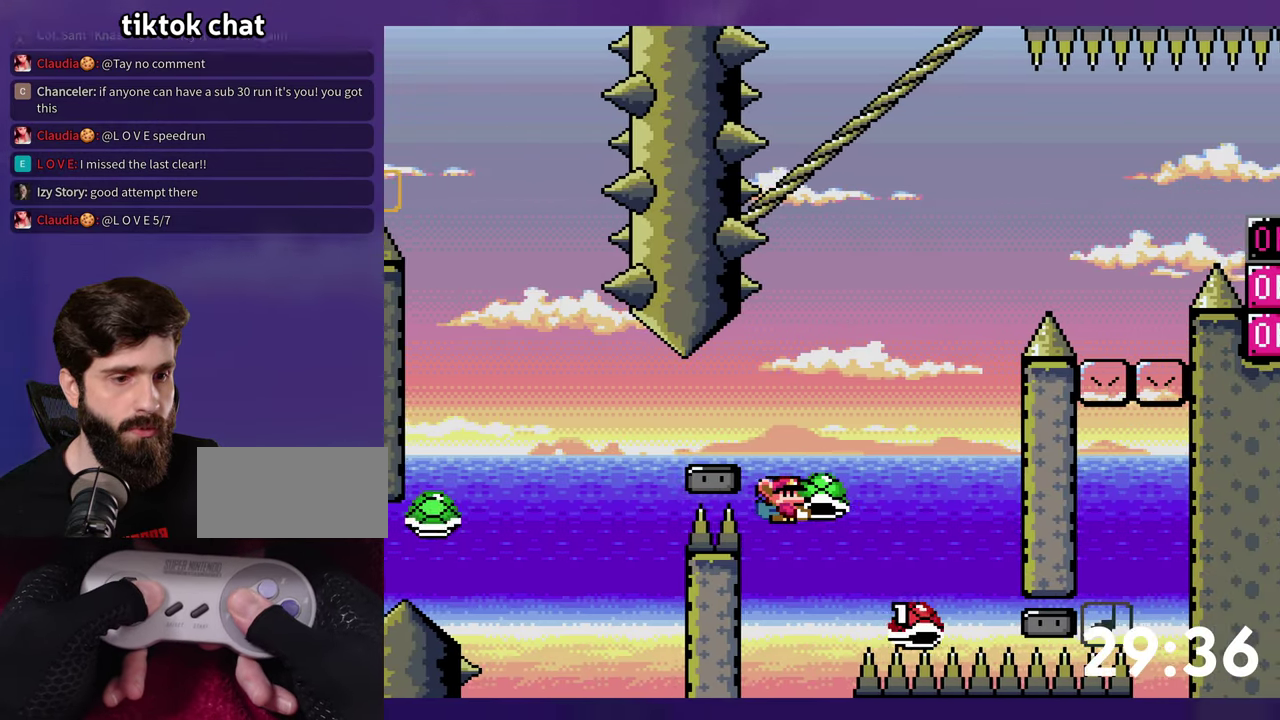
{"buttons": ["B", "Y", "DPAD_RIGHT"], "events": [[100, "DPAD_RIGHT", "up"], [117, "DPAD_LEFT", "down"], [383, "DPAD_LEFT", "up"], [400, "DPAD_RIGHT", "down"]]}
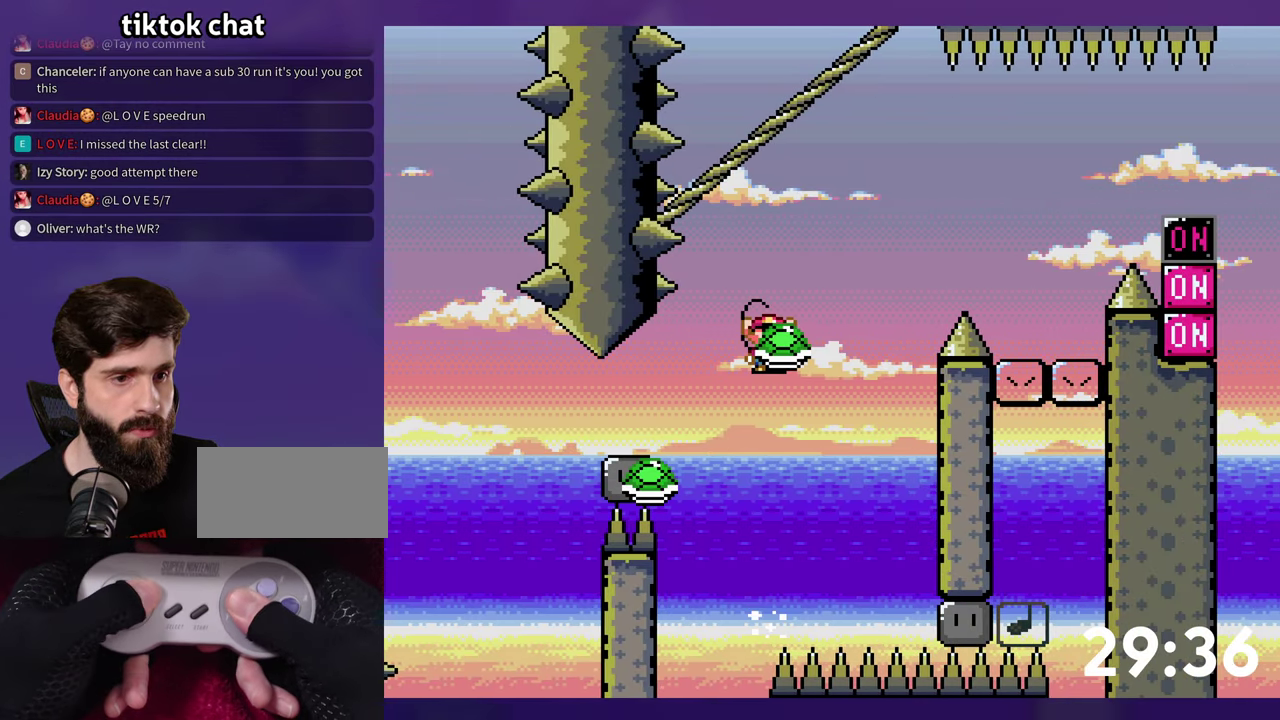
{"buttons": ["B", "Y", "DPAD_RIGHT"], "events": [[50, "Y", "up"], [117, "Y", "down"]]}
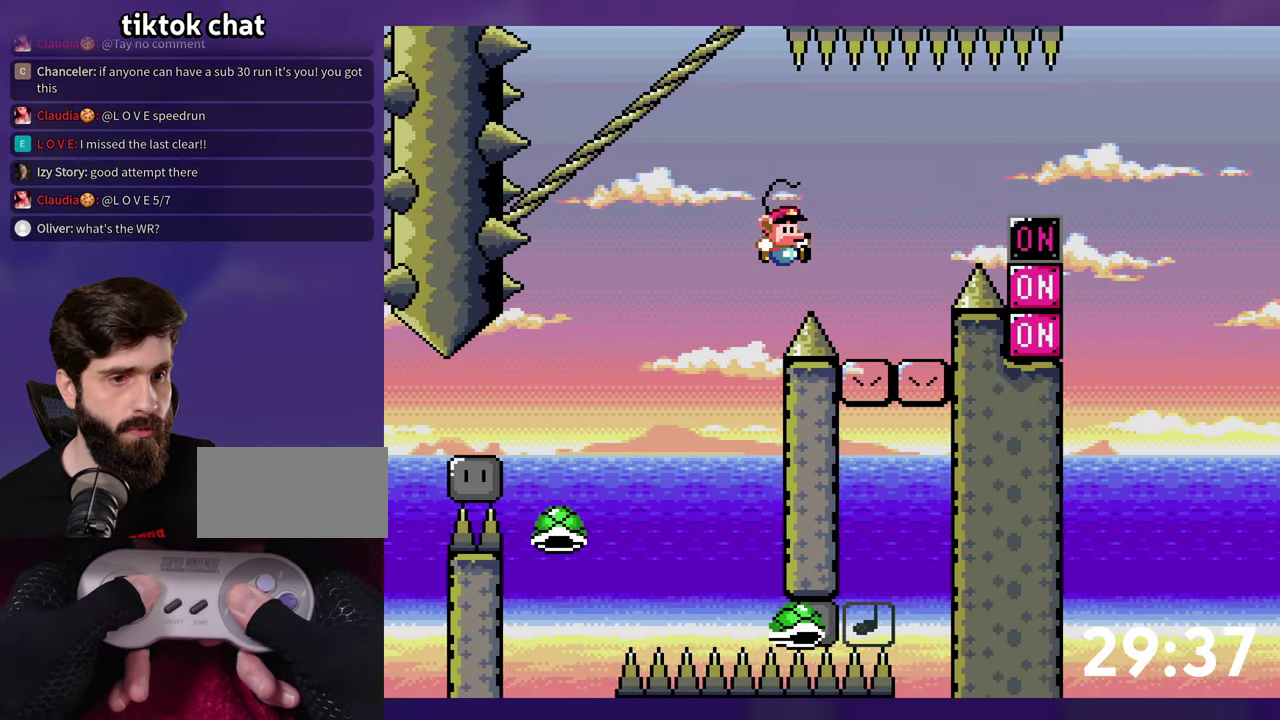
{"buttons": ["Y", "DPAD_RIGHT"], "events": [[434, "B", "up"]]}
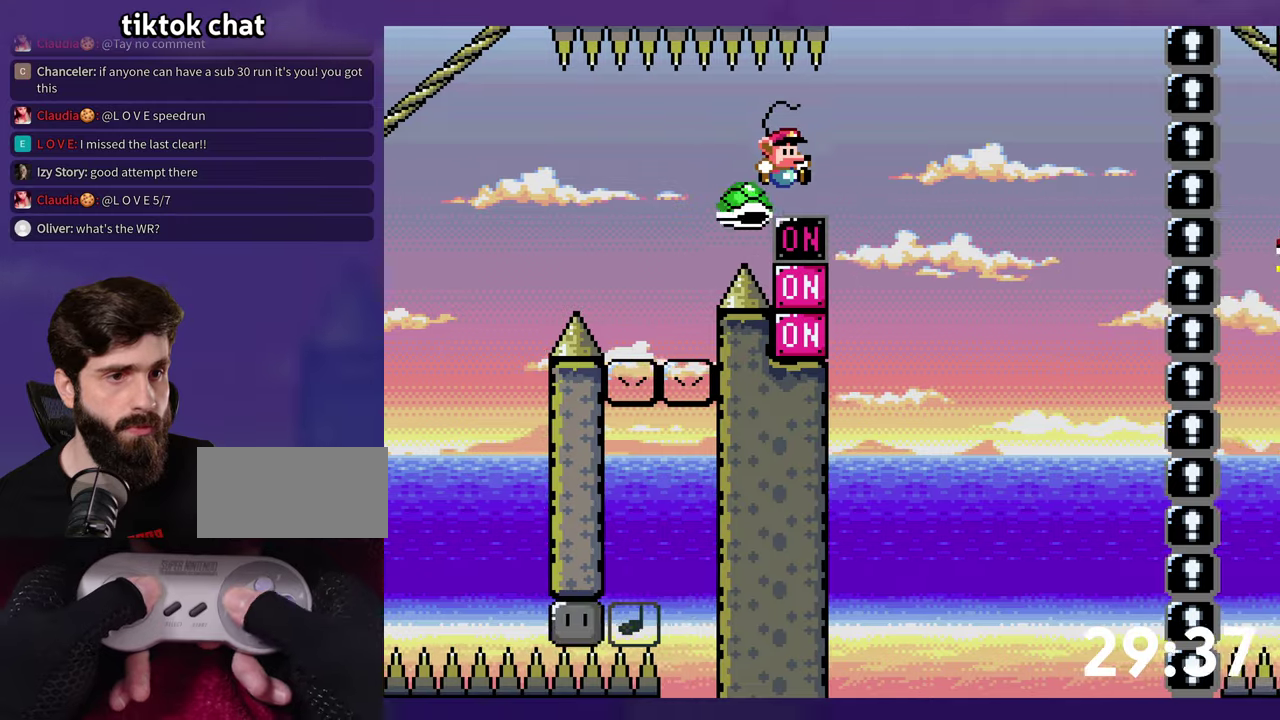
{"buttons": ["B"], "events": [[100, "B", "down"], [167, "DPAD_DOWN", "down"], [167, "DPAD_RIGHT", "up"], [200, "DPAD_LEFT", "down"], [200, "Y", "up"], [267, "DPAD_DOWN", "up"], [317, "Y", "down"], [350, "DPAD_LEFT", "up"], [417, "Y", "up"]]}
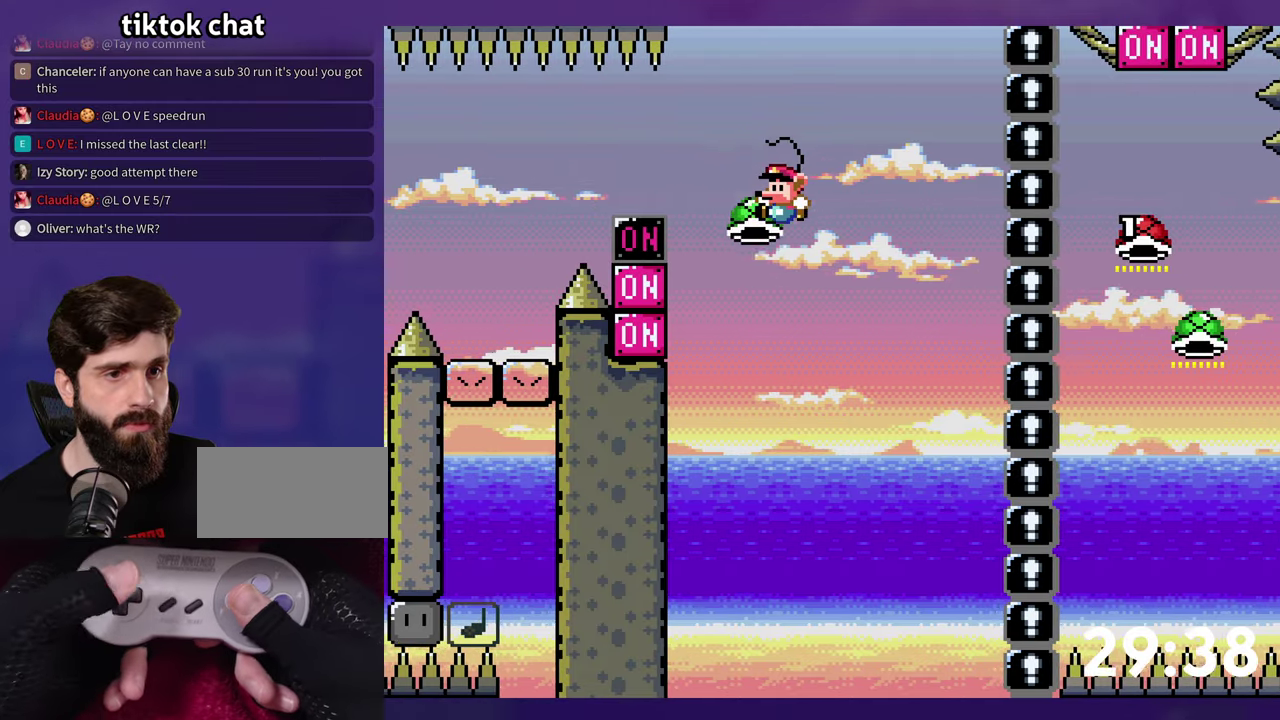
{"buttons": ["B", "Y", "DPAD_UP", "DPAD_RIGHT"], "events": [[150, "DPAD_RIGHT", "down"], [167, "DPAD_UP", "down"], [217, "Y", "down"], [234, "DPAD_UP", "up"], [284, "DPAD_RIGHT", "up"], [334, "DPAD_RIGHT", "down"], [417, "DPAD_UP", "down"]]}
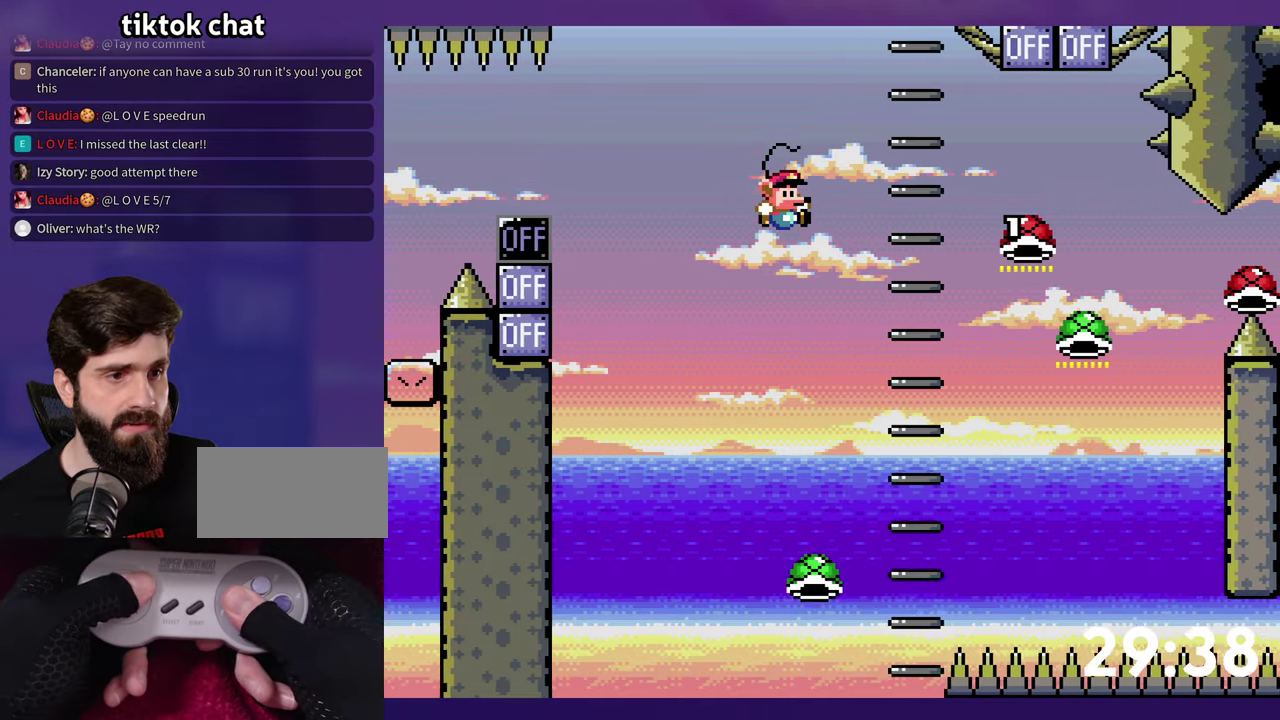
{"buttons": ["B", "DPAD_UP", "DPAD_RIGHT"], "events": [[150, "B", "up"], [250, "B", "down"], [500, "Y", "up"]]}
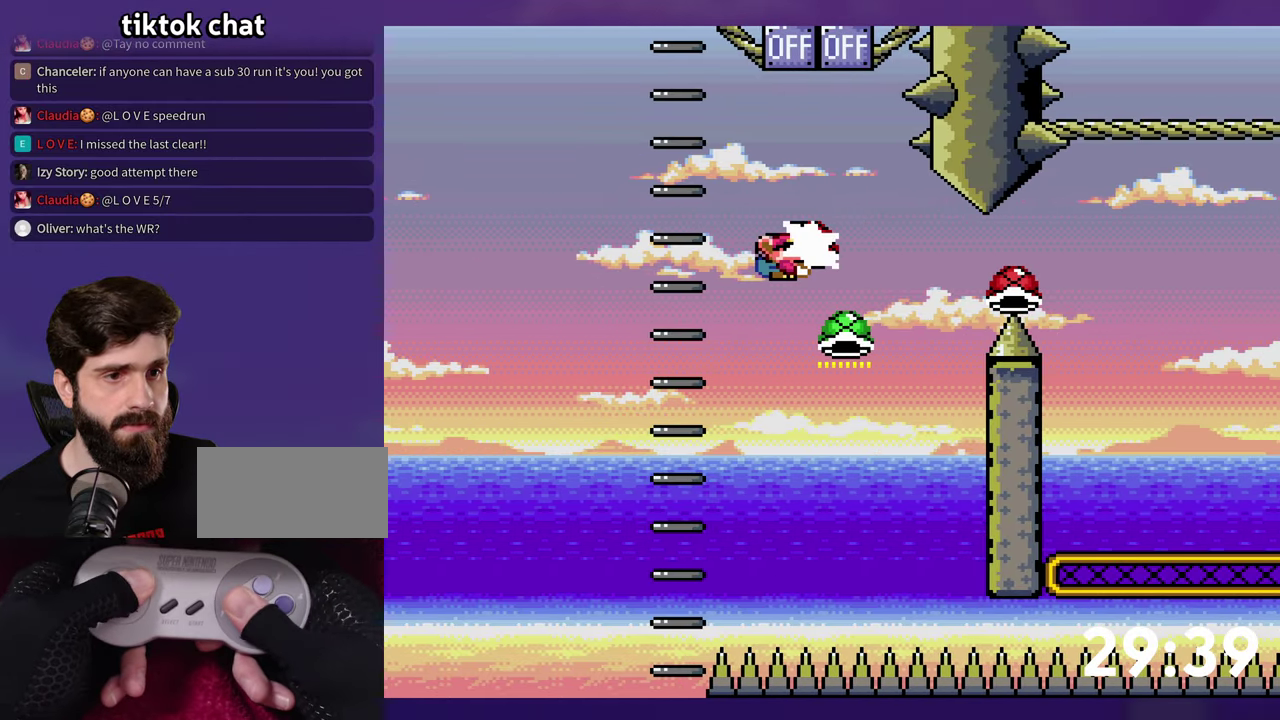
{"buttons": ["B", "DPAD_RIGHT"], "events": [[50, "DPAD_RIGHT", "up"], [67, "DPAD_LEFT", "down"], [67, "DPAD_UP", "up"], [234, "DPAD_LEFT", "up"], [234, "DPAD_RIGHT", "down"]]}
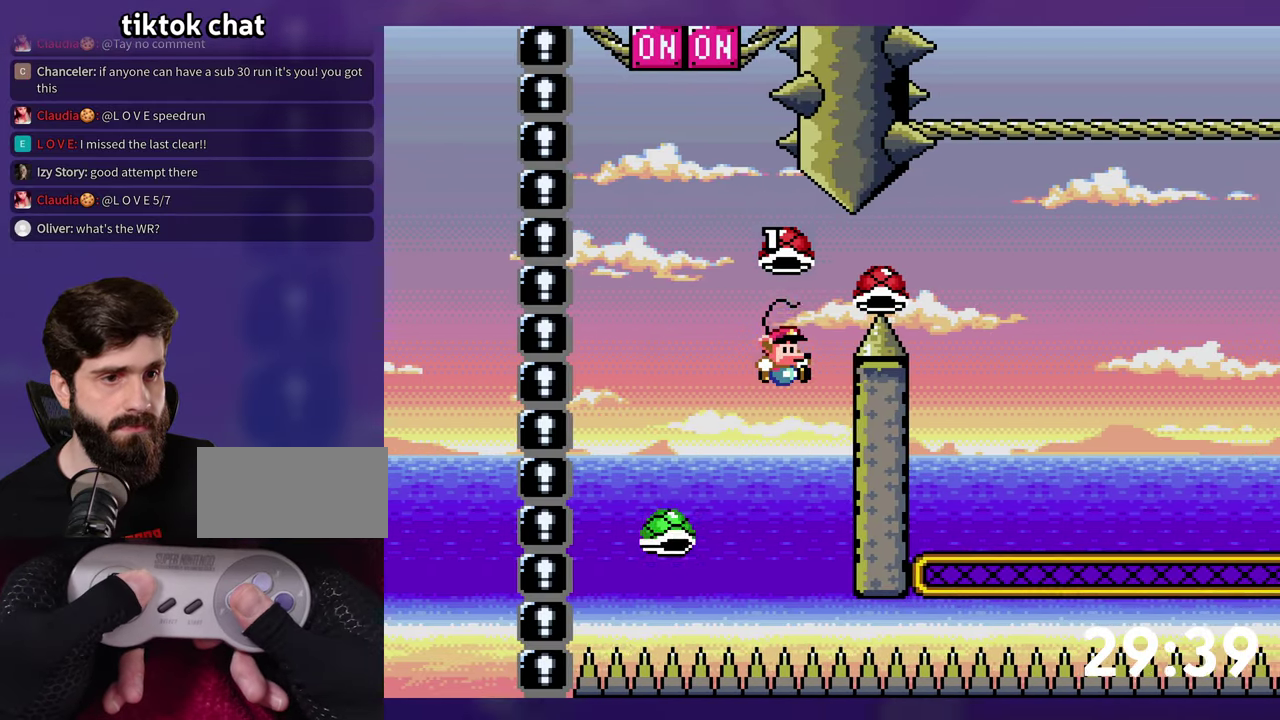
{"buttons": ["B", "Y", "DPAD_RIGHT"], "events": [[100, "Y", "down"]]}
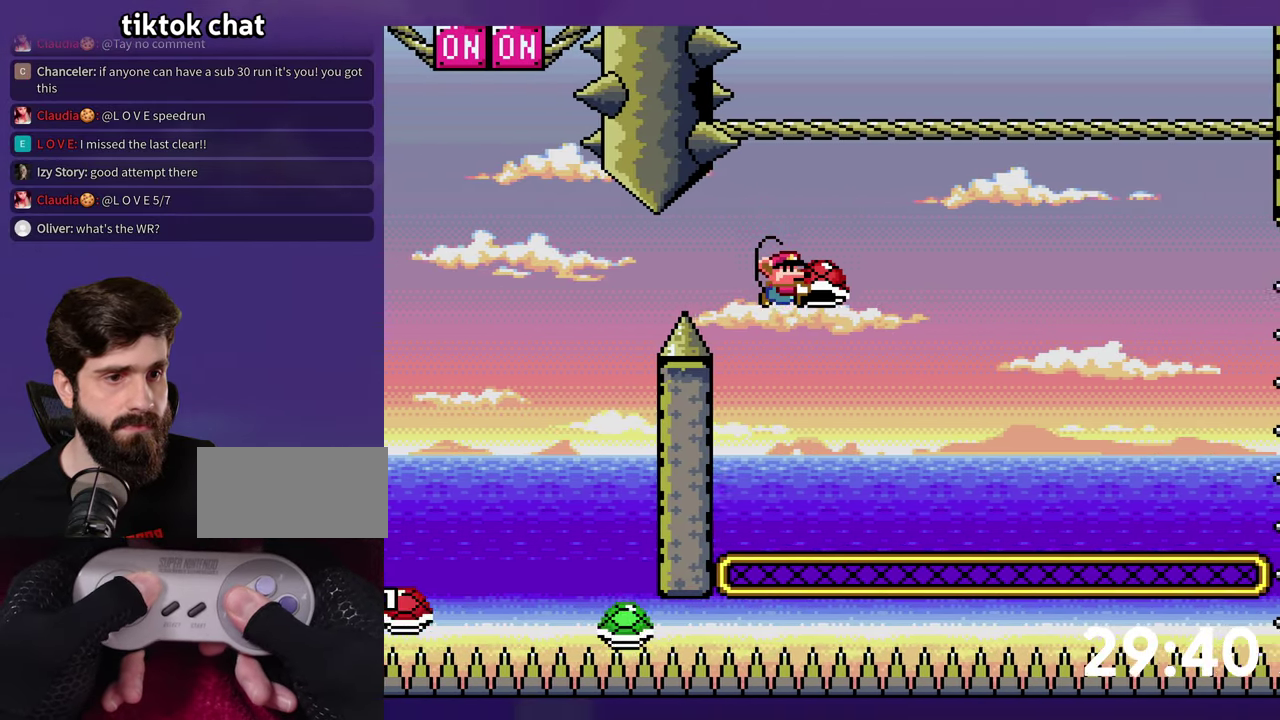
{"buttons": ["B", "Y", "DPAD_RIGHT"], "events": [[134, "DPAD_DOWN", "down"], [134, "DPAD_RIGHT", "up"], [150, "DPAD_LEFT", "down"], [184, "Y", "up"], [234, "DPAD_DOWN", "up"], [317, "DPAD_LEFT", "up"], [317, "Y", "down"], [350, "DPAD_RIGHT", "down"]]}
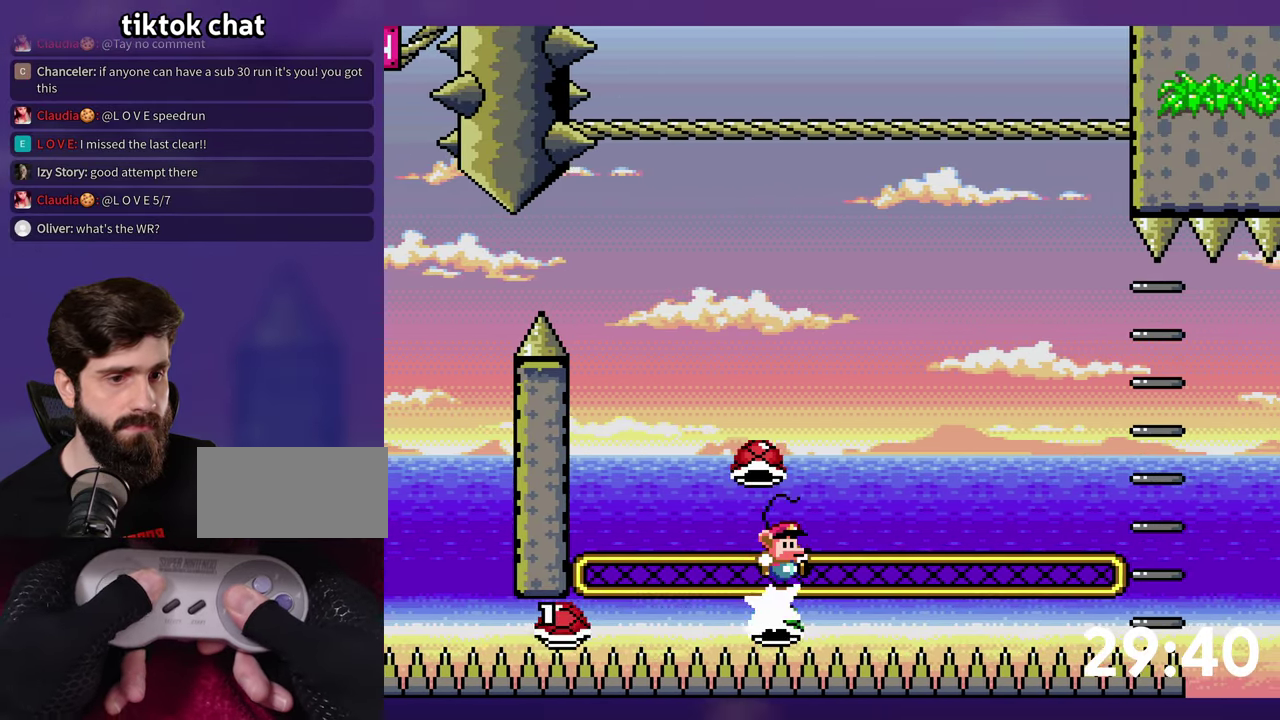
{"buttons": ["B", "Y"], "events": [[84, "DPAD_RIGHT", "up"]]}
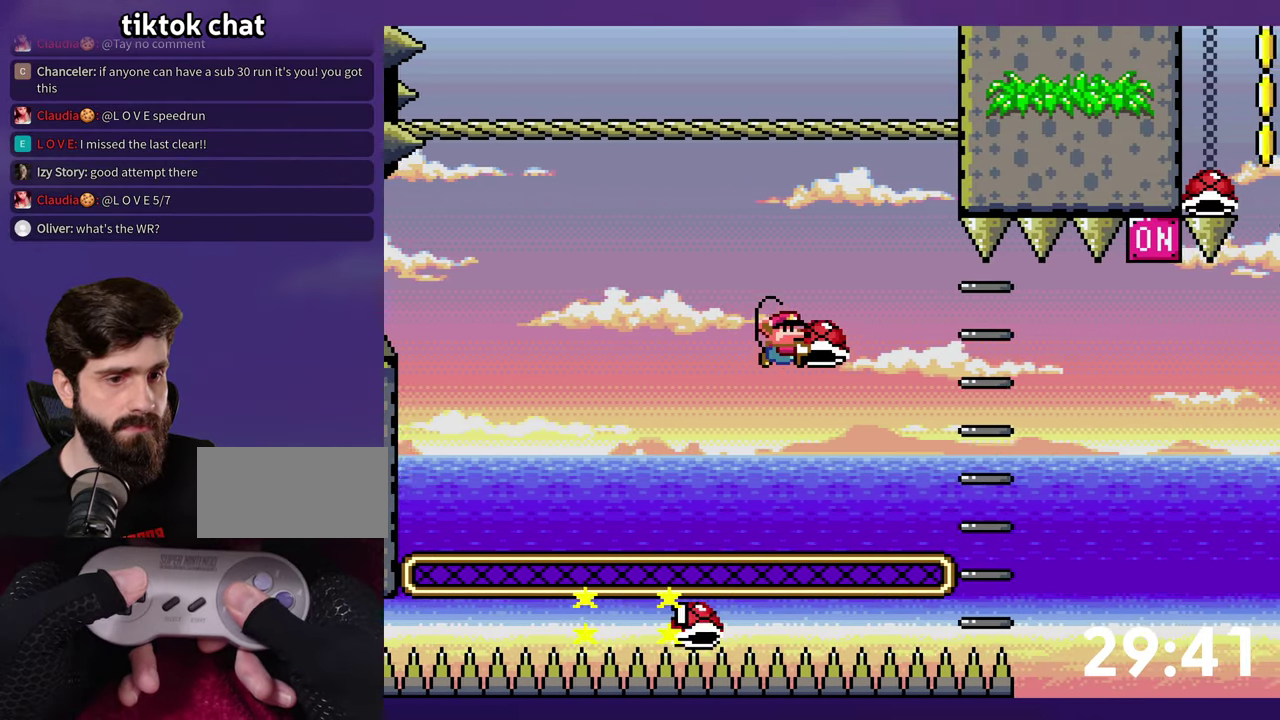
{"buttons": ["B", "Y", "DPAD_UP", "DPAD_RIGHT"], "events": [[117, "DPAD_RIGHT", "down"], [200, "B", "up"], [217, "DPAD_UP", "down"], [250, "B", "down"]]}
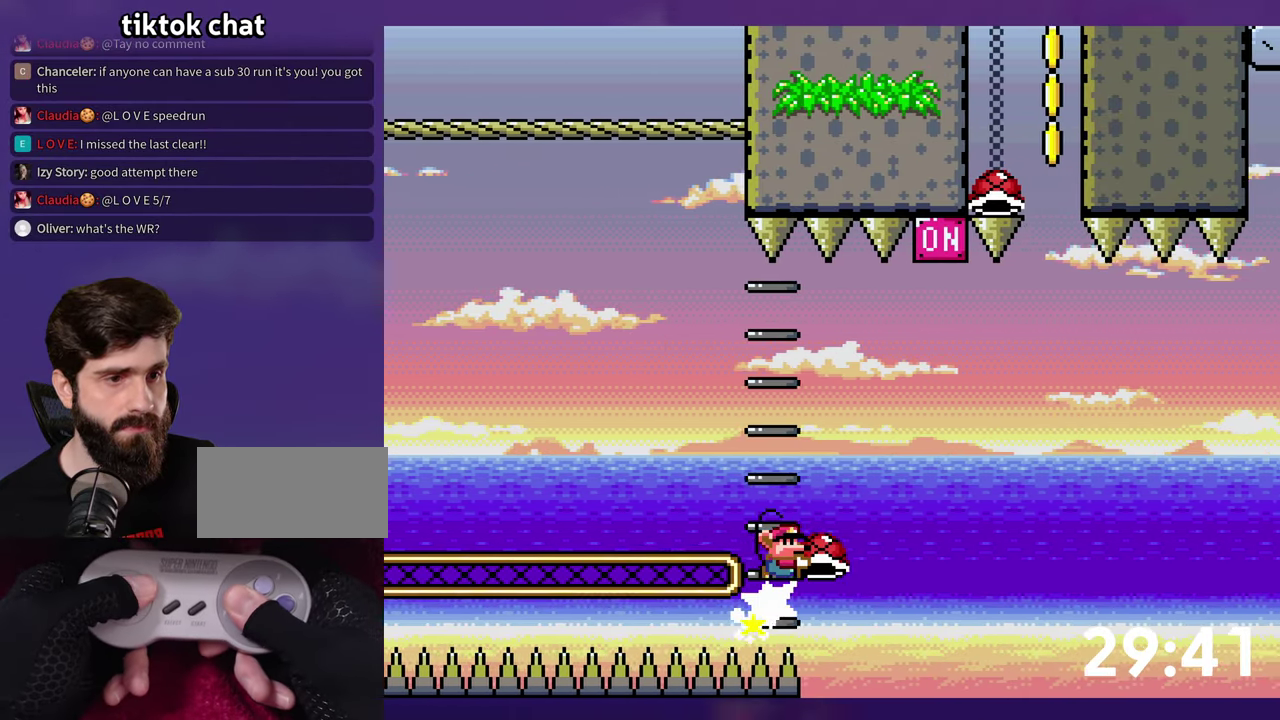
{"buttons": ["B", "DPAD_UP", "DPAD_LEFT"], "events": [[234, "Y", "up"], [417, "DPAD_UP", "up"], [467, "DPAD_UP", "down"], [484, "DPAD_RIGHT", "up"], [500, "DPAD_LEFT", "down"]]}
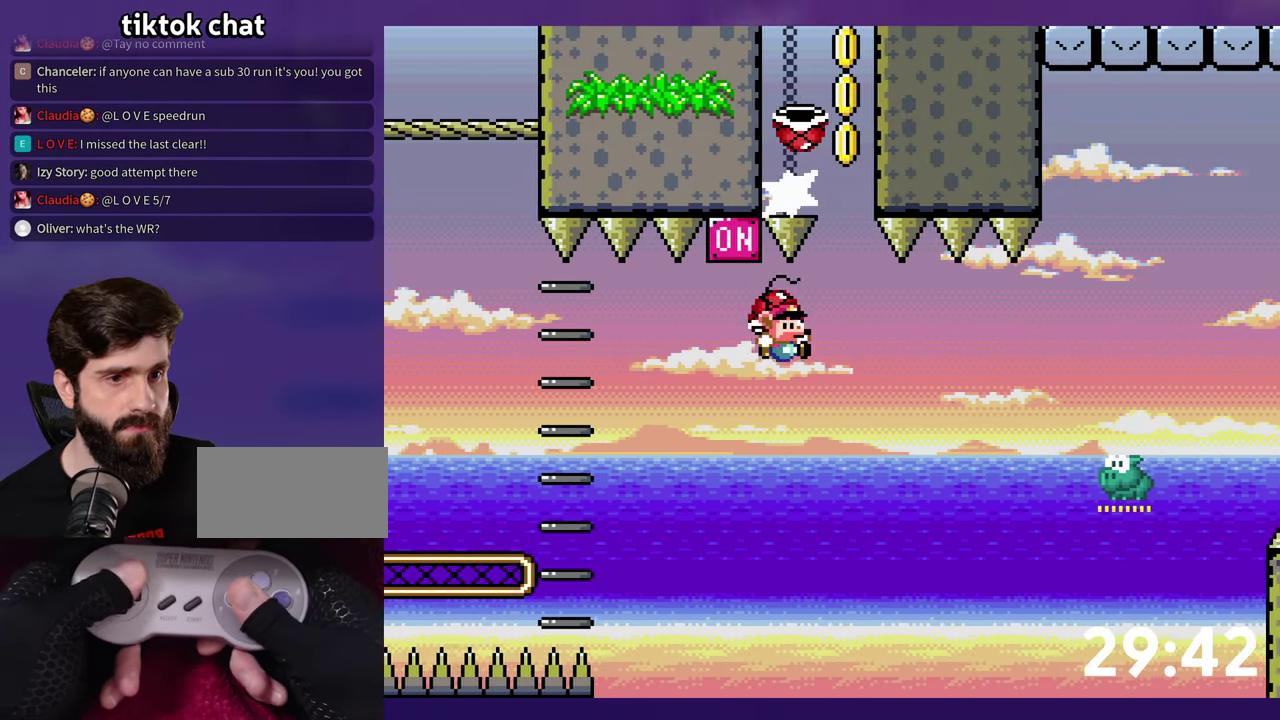
{"buttons": ["B", "Y", "DPAD_RIGHT"], "events": [[17, "DPAD_UP", "up"], [50, "B", "up"], [134, "B", "down"], [167, "Y", "down"], [284, "DPAD_LEFT", "up"], [417, "DPAD_RIGHT", "down"]]}
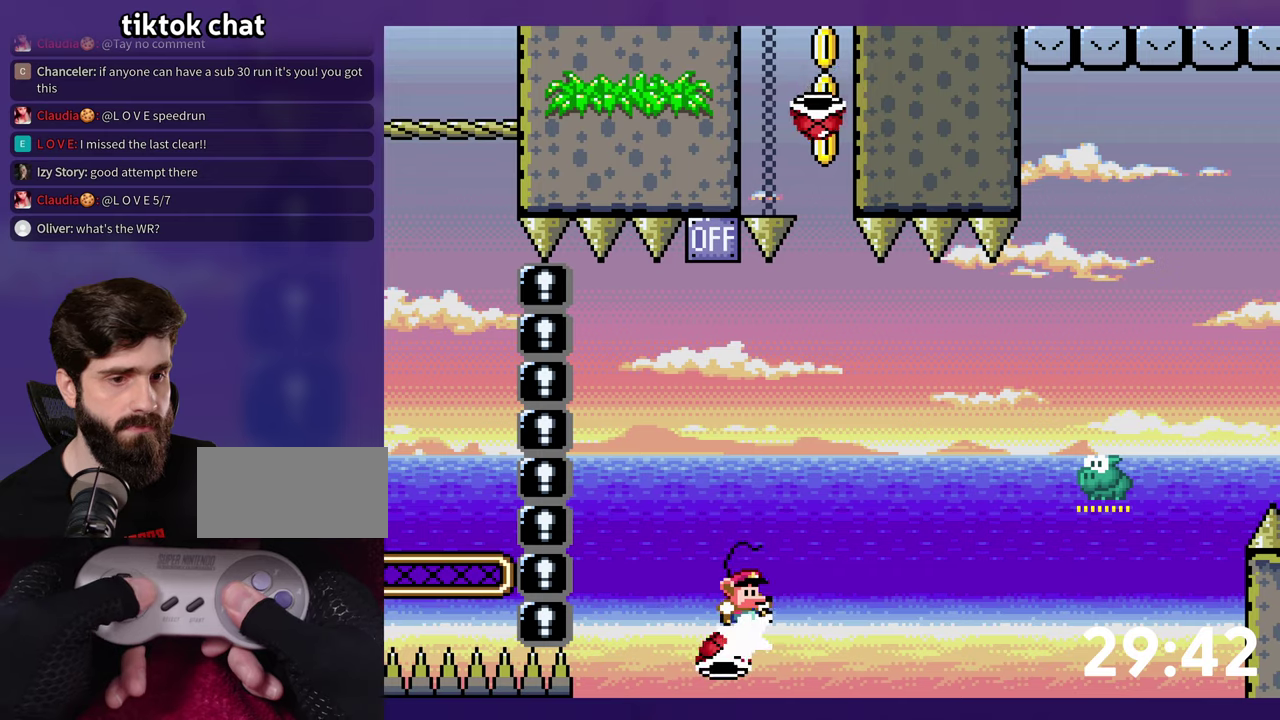
{"buttons": ["B", "Y"], "events": [[250, "DPAD_RIGHT", "up"], [266, "DPAD_LEFT", "down"], [433, "Y", "up"], [483, "DPAD_LEFT", "up"], [500, "Y", "down"]]}
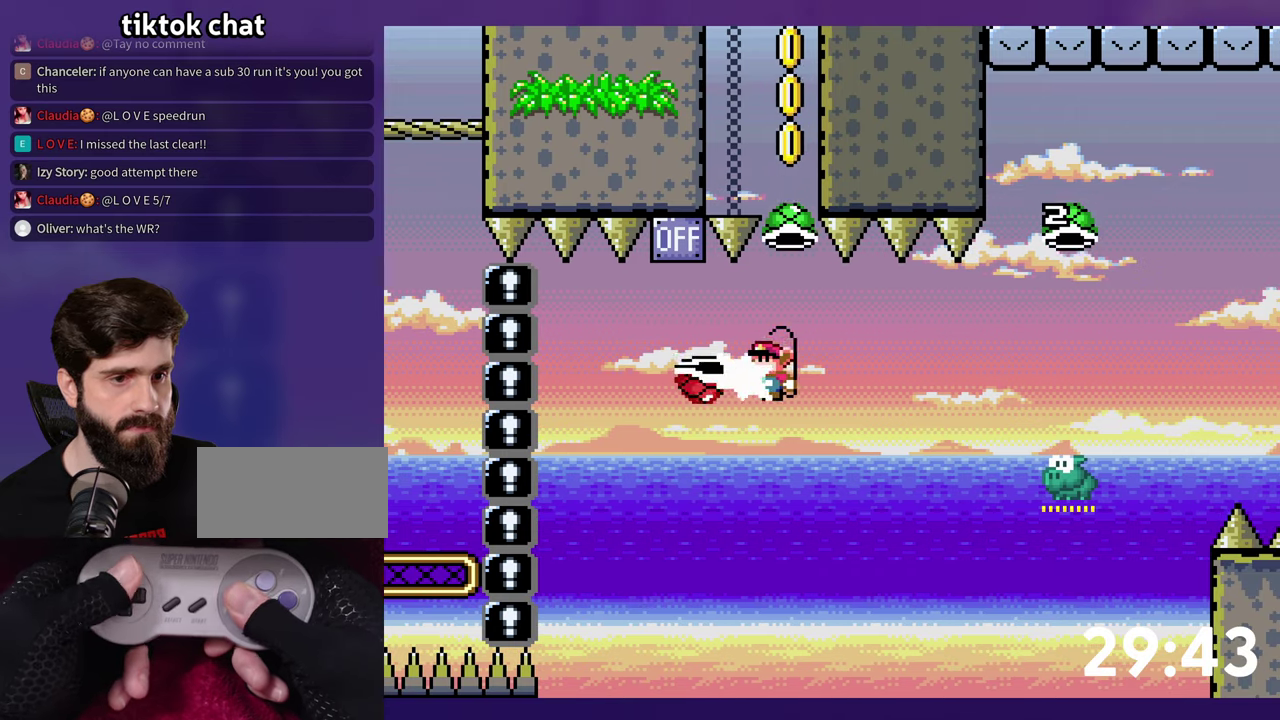
{"buttons": ["B", "Y", "DPAD_UP", "DPAD_RIGHT"], "events": [[150, "DPAD_RIGHT", "down"], [166, "DPAD_UP", "down"], [216, "DPAD_UP", "up"], [266, "B", "up"], [283, "DPAD_RIGHT", "up"], [400, "B", "down"], [416, "DPAD_RIGHT", "down"], [483, "DPAD_UP", "down"]]}
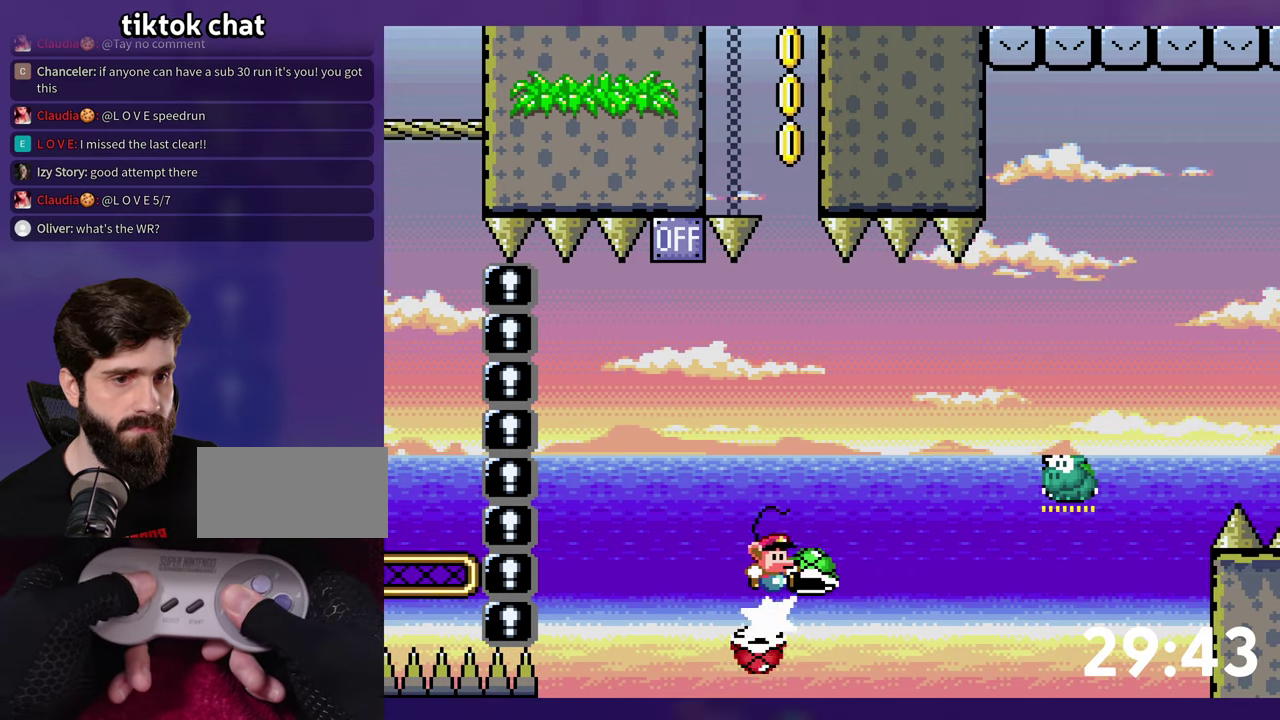
{"buttons": ["B", "DPAD_UP", "DPAD_RIGHT"], "events": [[500, "Y", "up"]]}
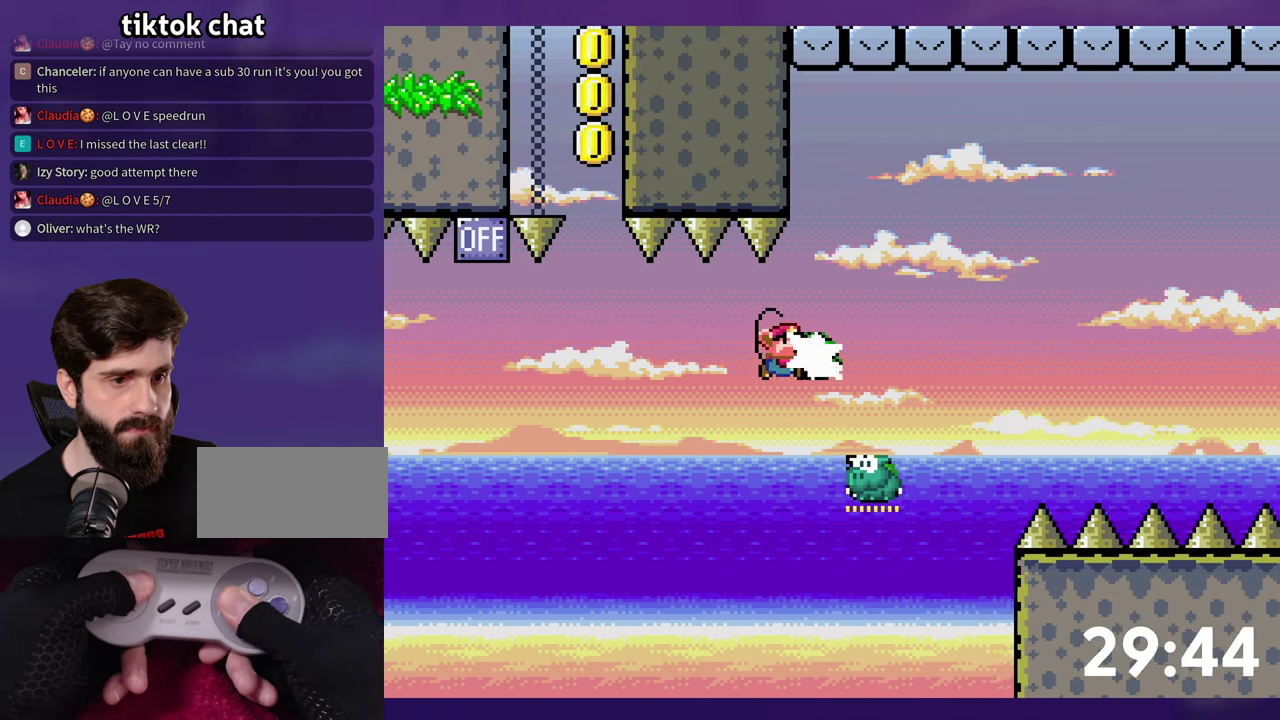
{"buttons": ["B", "Y"], "events": [[100, "Y", "down"], [133, "DPAD_UP", "up"], [233, "DPAD_RIGHT", "up"], [250, "DPAD_LEFT", "down"], [350, "DPAD_LEFT", "up"]]}
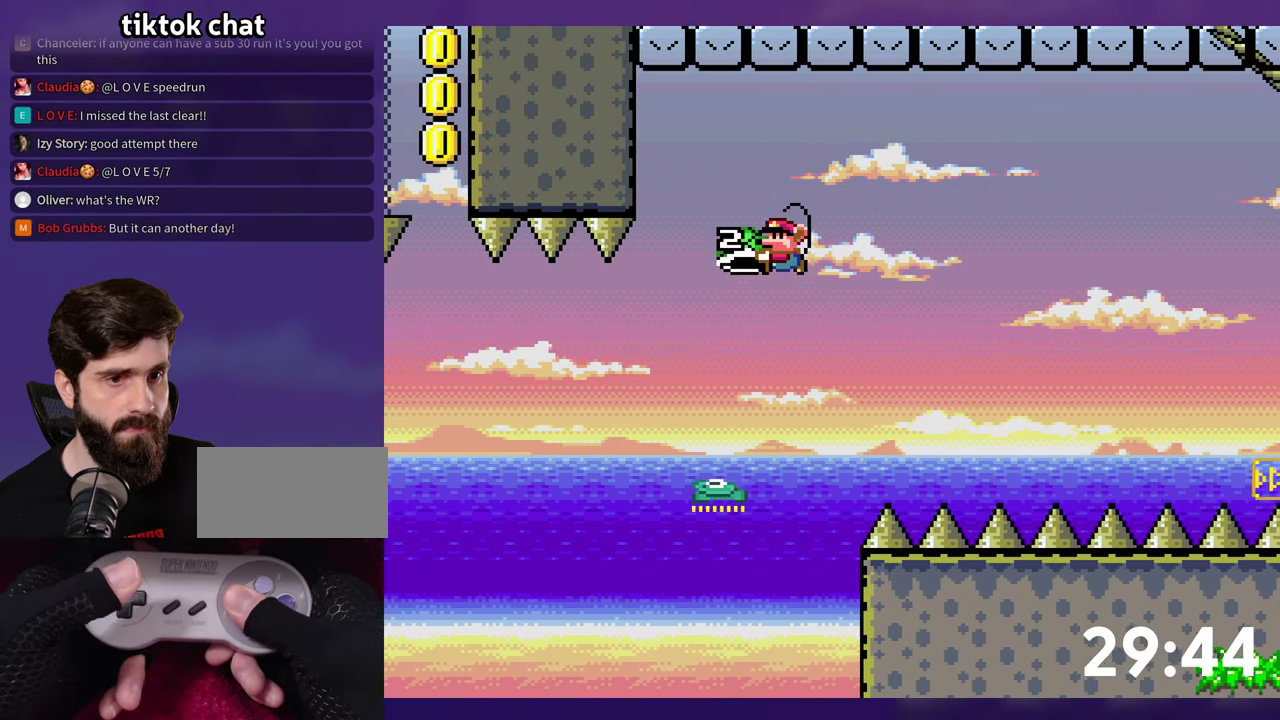
{"buttons": ["Y"], "events": [[100, "Y", "up"], [183, "Y", "down"], [283, "DPAD_RIGHT", "down"], [383, "B", "up"], [450, "DPAD_RIGHT", "up"]]}
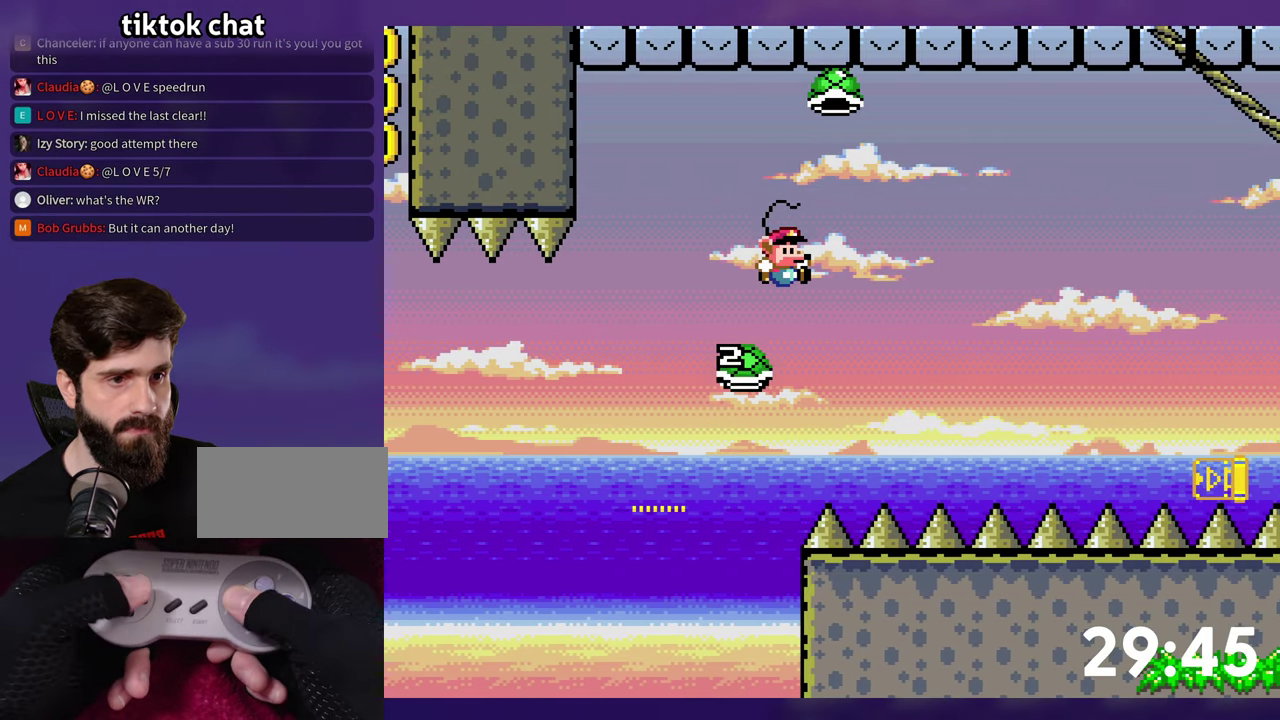
{"buttons": ["B", "Y", "DPAD_RIGHT"], "events": [[50, "DPAD_RIGHT", "down"], [116, "DPAD_RIGHT", "up"], [133, "B", "down"], [183, "DPAD_RIGHT", "down"]]}
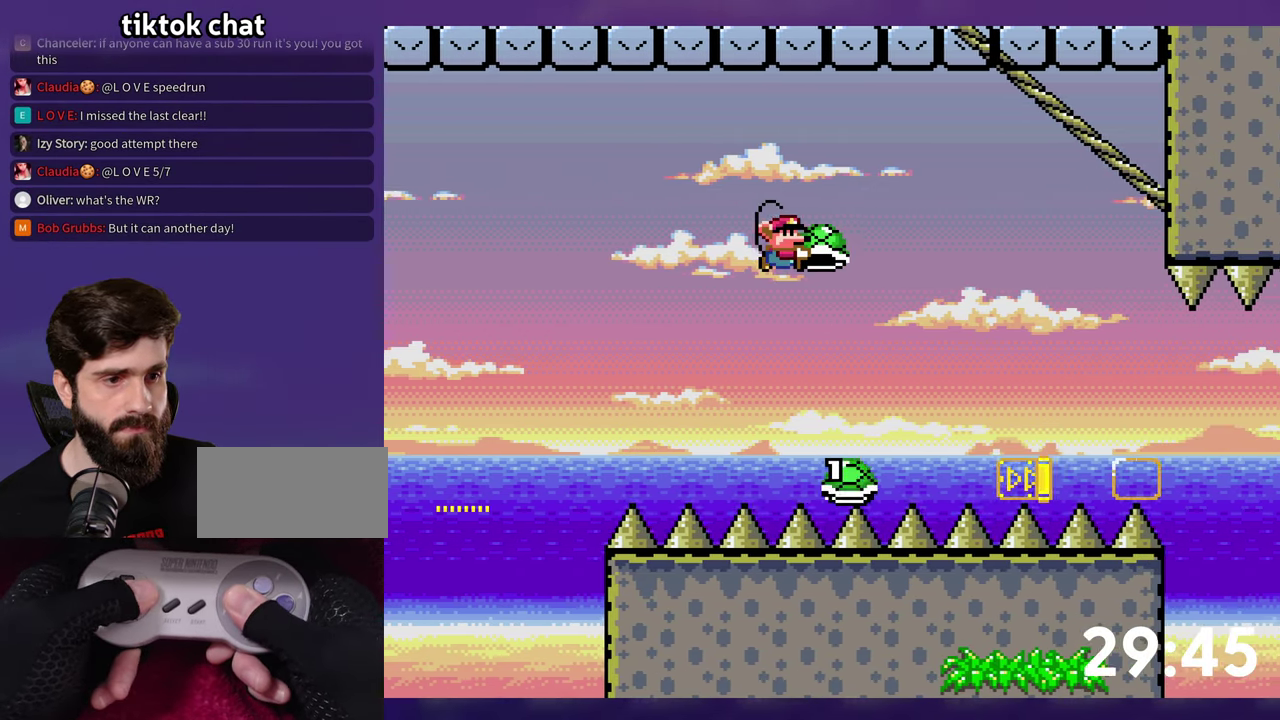
{"buttons": ["Y", "DPAD_RIGHT"], "events": [[200, "B", "up"]]}
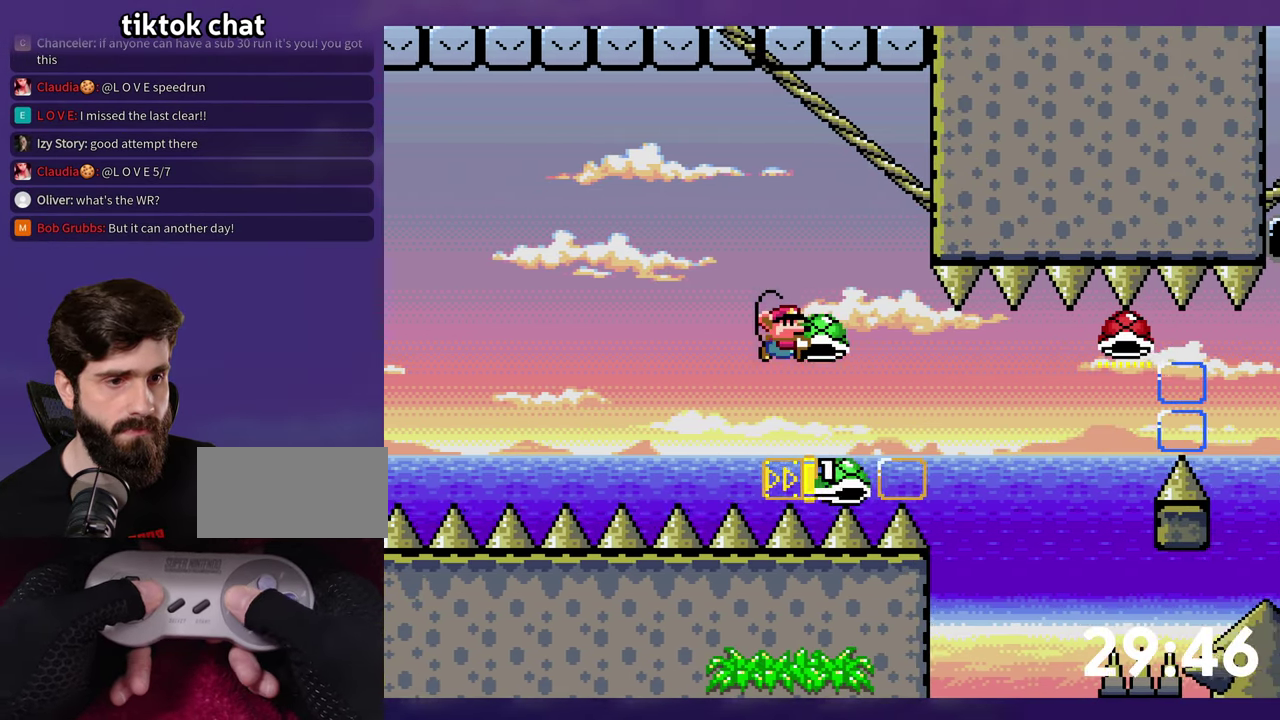
{"buttons": ["B", "Y", "DPAD_RIGHT"], "events": [[166, "B", "down"], [333, "Y", "up"], [416, "Y", "down"]]}